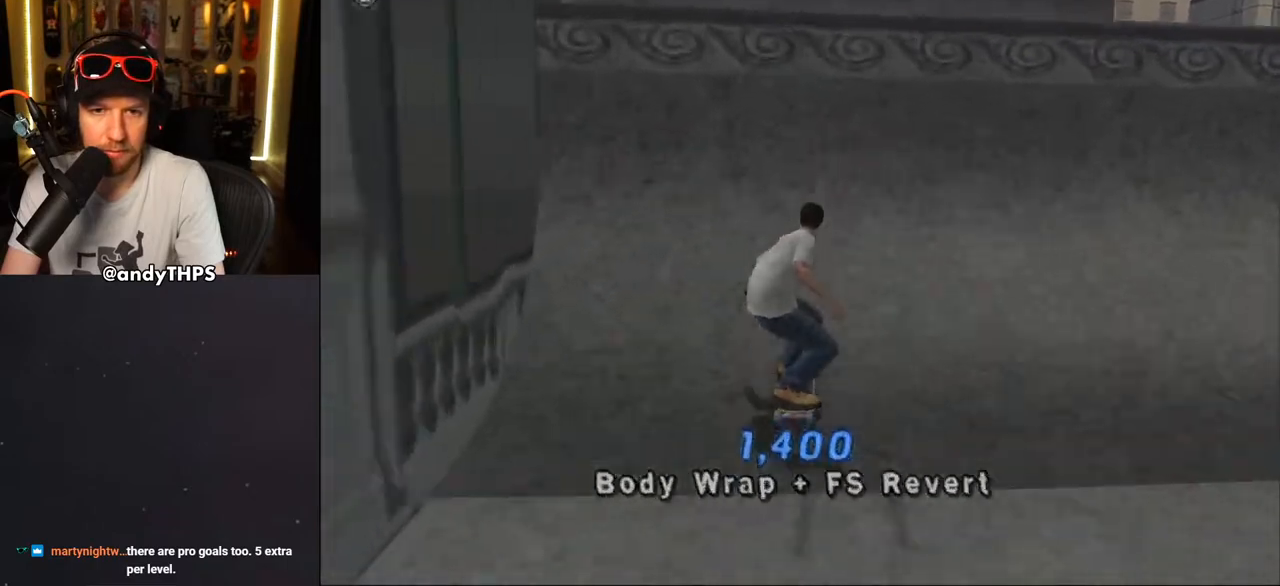
Gameplay with a controller (PlayStation layout); each line is a JSON object with the inputs held at the frame after it. "events" lists button and stick changes between this image and that frame as [ms after this image, input, new state], when the widget could be followed in between. Not read: L1 START.
{"buttons": ["CIRCLE", "R1"], "left_stick": "center", "right_stick": "center", "events": [[50, "DPAD_UP", "down"], [67, "CROSS", "up"], [100, "DPAD_UP", "up"], [183, "R1", "down"], [217, "CIRCLE", "down"], [217, "DPAD_UP", "down"], [283, "CIRCLE", "up"], [283, "DPAD_UP", "up"], [350, "CIRCLE", "down"]]}
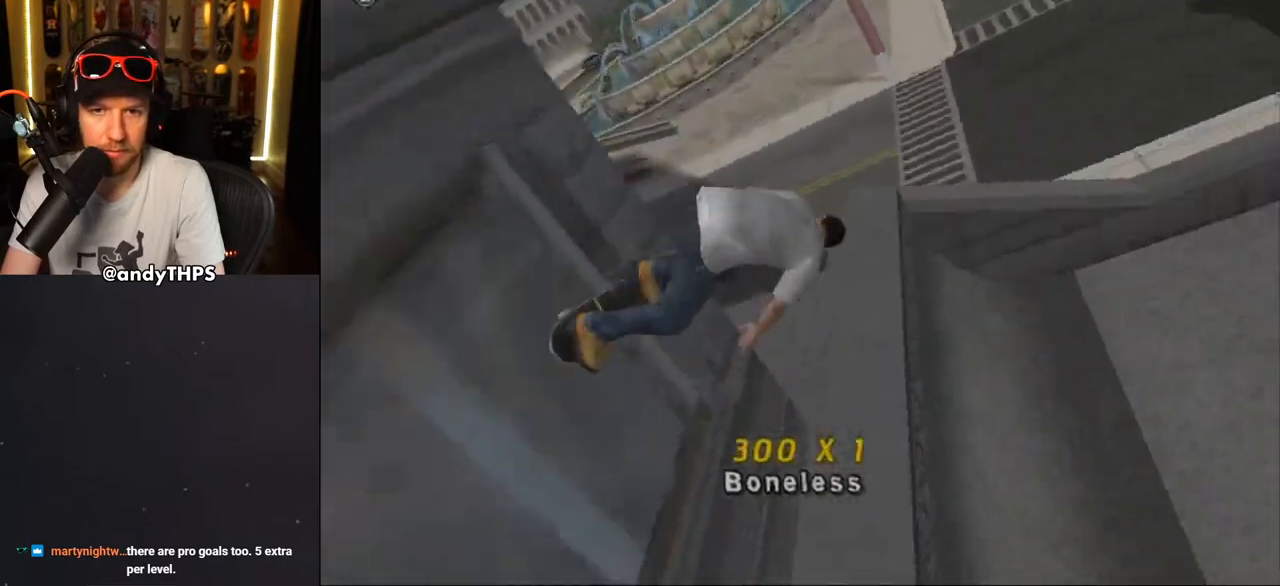
{"buttons": ["CROSS", "R1"], "left_stick": "center", "right_stick": "center", "events": [[133, "CIRCLE", "up"], [333, "CROSS", "down"]]}
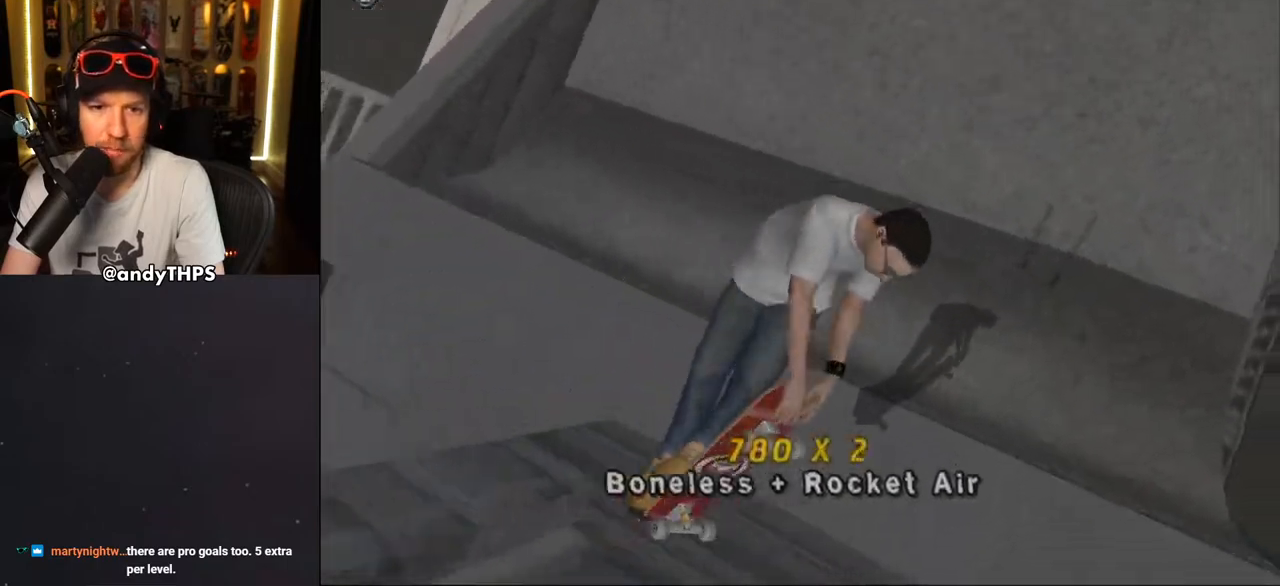
{"buttons": ["CROSS", "DPAD_RIGHT"], "left_stick": "center", "right_stick": "center", "events": [[83, "R1", "up"], [300, "R2", "down"], [383, "DPAD_RIGHT", "down"], [483, "R2", "up"]]}
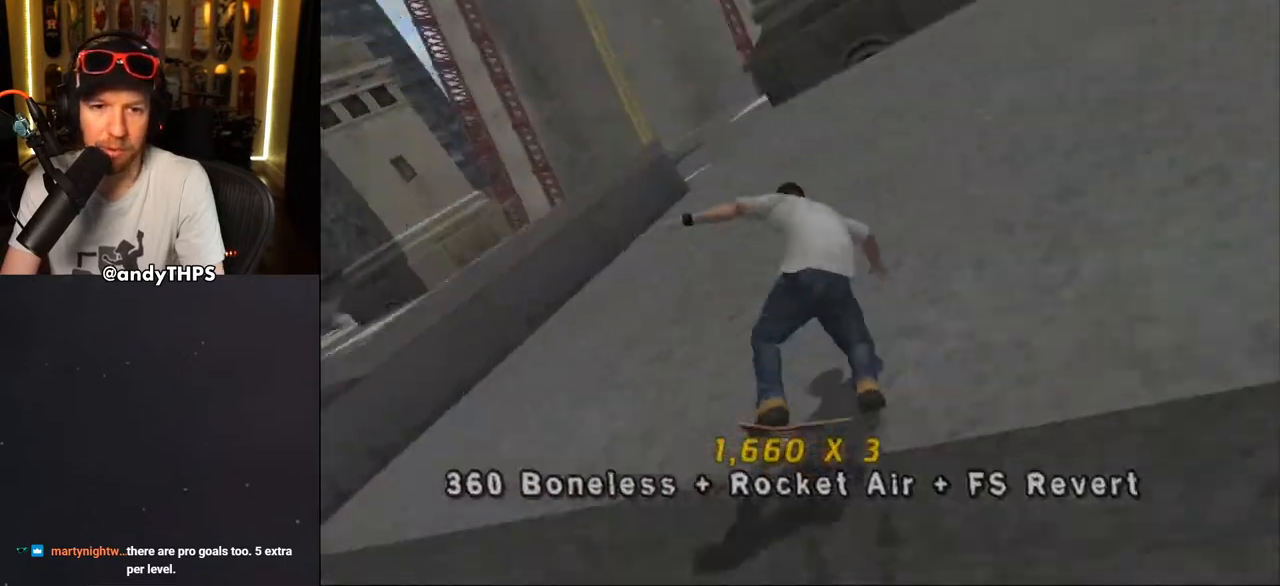
{"buttons": ["CROSS", "DPAD_RIGHT"], "left_stick": "center", "right_stick": "center", "events": [[150, "DPAD_RIGHT", "up"], [350, "DPAD_RIGHT", "down"]]}
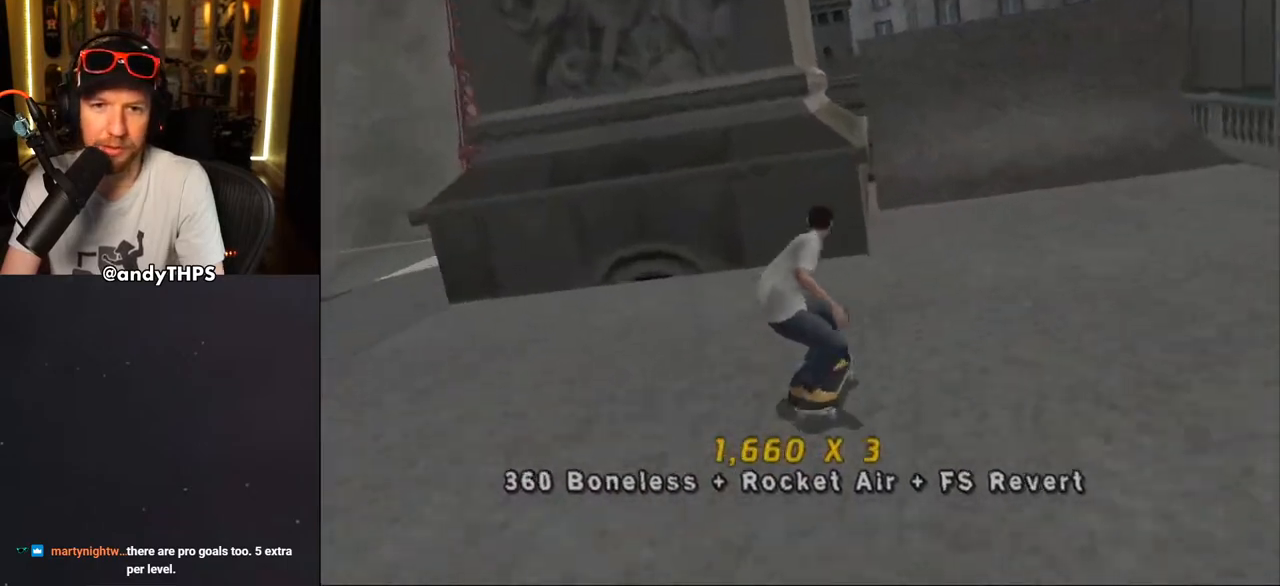
{"buttons": ["CROSS"], "left_stick": "center", "right_stick": "center", "events": [[83, "DPAD_RIGHT", "up"], [250, "DPAD_LEFT", "down"], [300, "DPAD_UP", "down"], [400, "DPAD_UP", "up"], [417, "DPAD_LEFT", "up"]]}
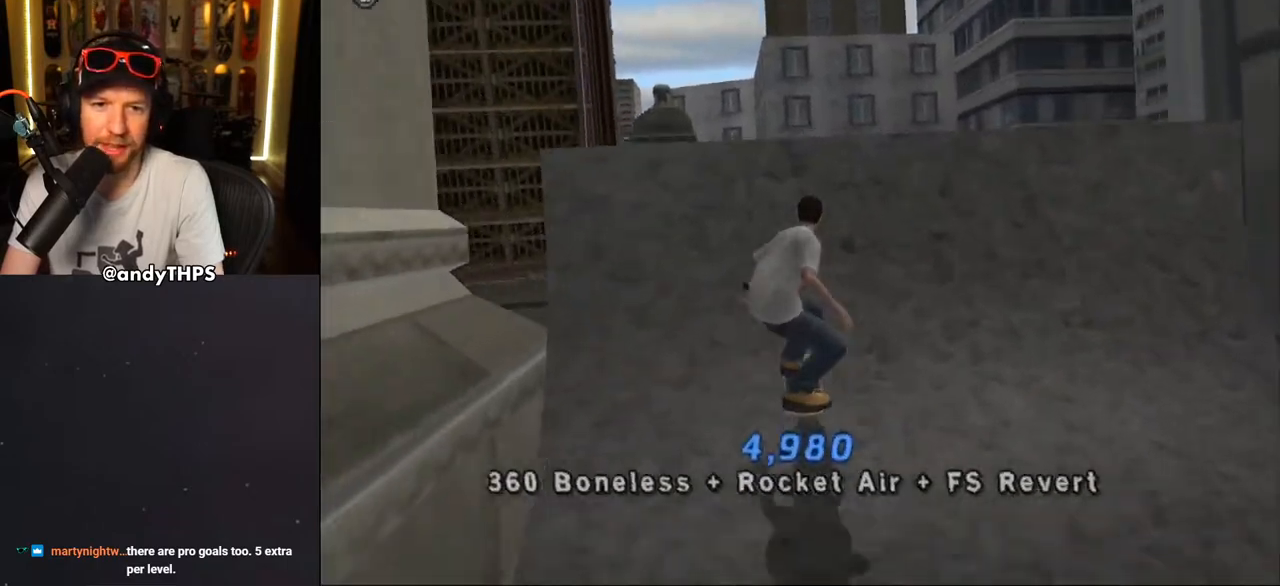
{"buttons": ["CIRCLE", "R1"], "left_stick": "center", "right_stick": "center", "events": [[67, "CROSS", "up"], [217, "R1", "down"], [233, "CIRCLE", "down"], [233, "DPAD_LEFT", "down"], [350, "DPAD_LEFT", "up"]]}
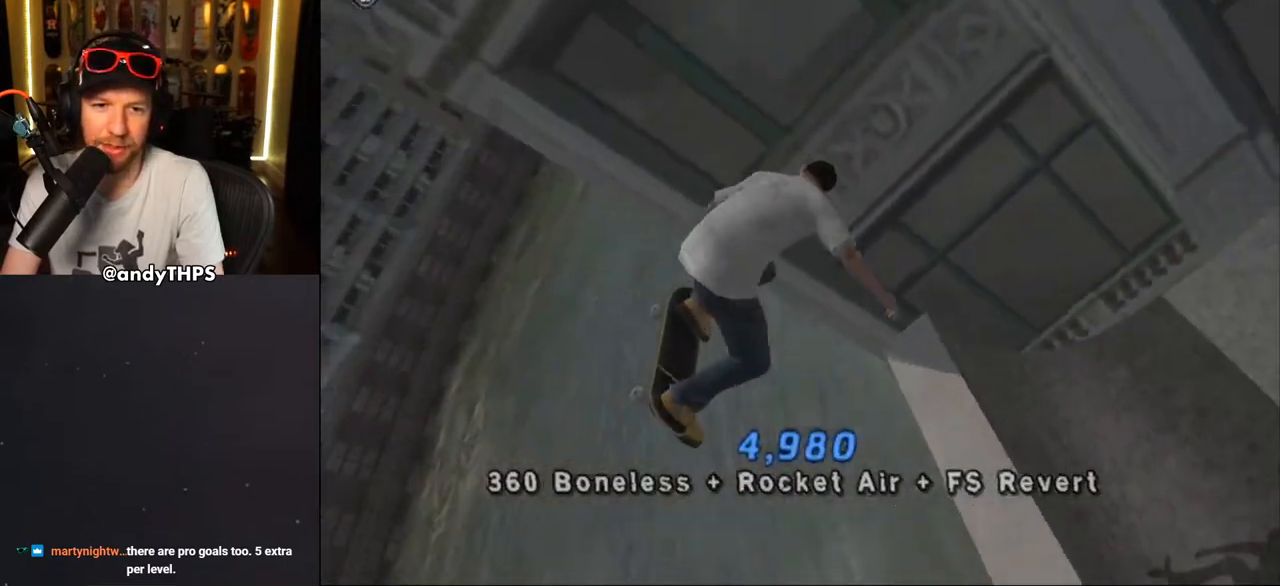
{"buttons": ["R1"], "left_stick": "center", "right_stick": "center", "events": [[350, "CIRCLE", "up"]]}
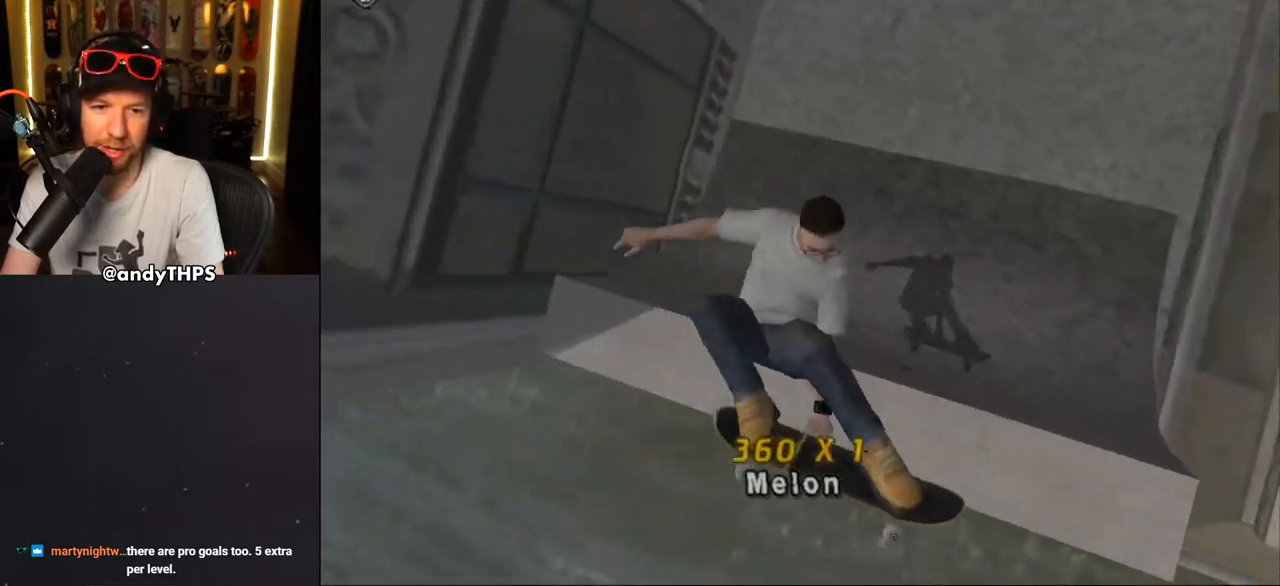
{"buttons": ["CROSS", "DPAD_UP", "DPAD_LEFT"], "left_stick": "center", "right_stick": "center", "events": [[117, "CROSS", "down"], [167, "R1", "up"], [467, "DPAD_LEFT", "down"], [500, "DPAD_UP", "down"]]}
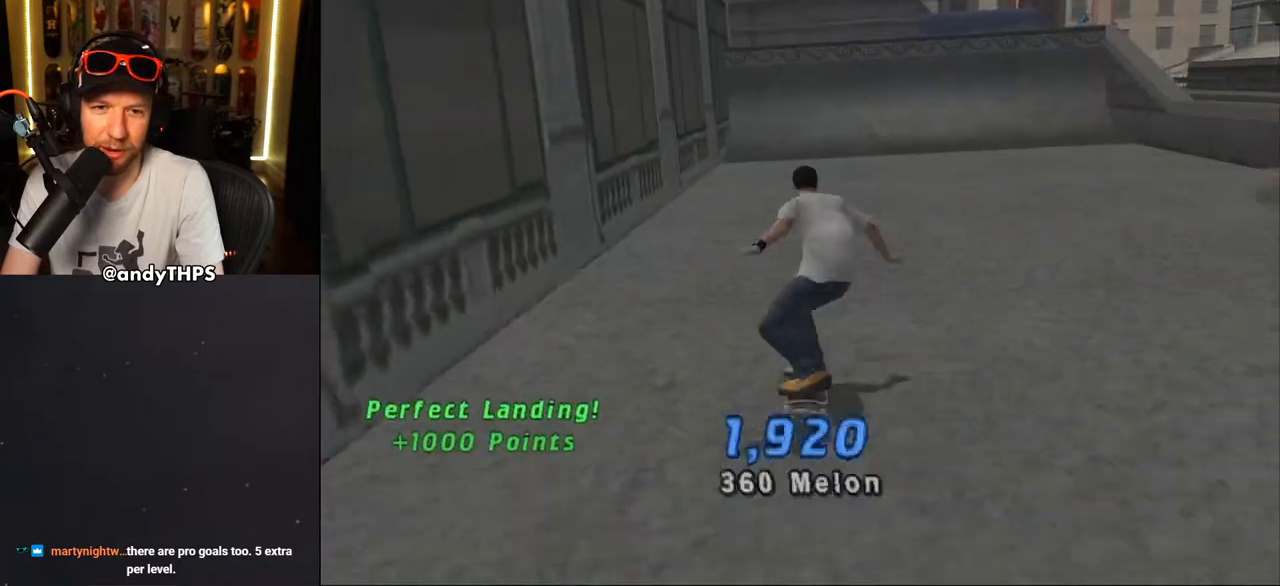
{"buttons": ["CROSS", "DPAD_RIGHT"], "left_stick": "center", "right_stick": "center", "events": [[50, "DPAD_UP", "up"], [67, "DPAD_LEFT", "up"], [433, "DPAD_RIGHT", "down"]]}
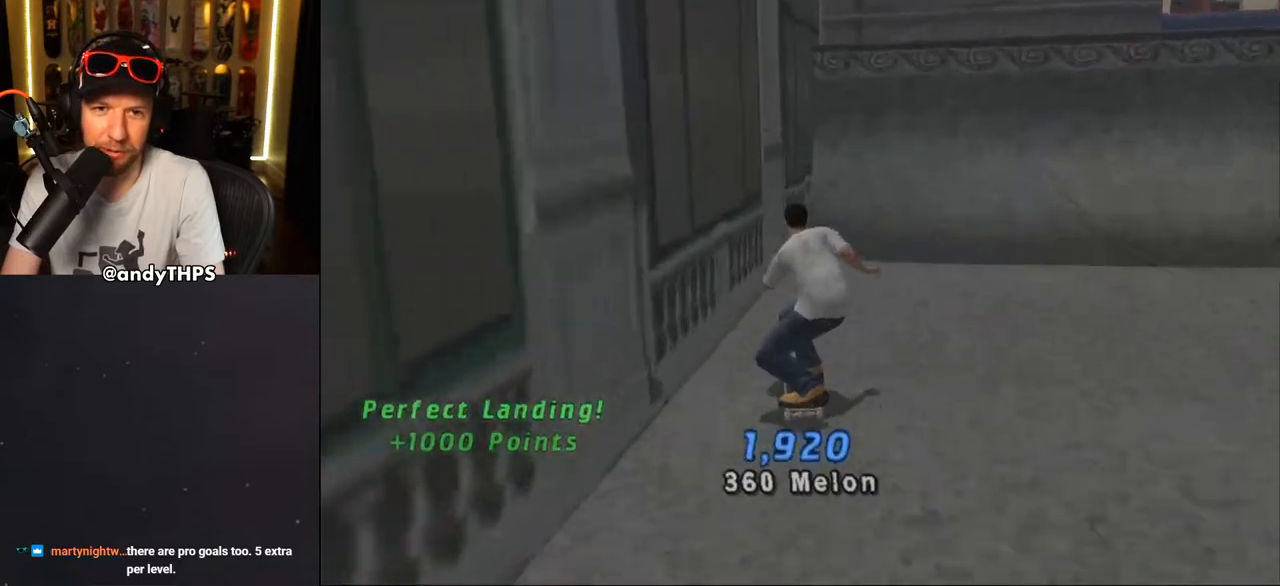
{"buttons": [], "left_stick": "center", "right_stick": "center", "events": [[100, "DPAD_RIGHT", "up"], [217, "DPAD_UP", "down"], [267, "DPAD_UP", "up"], [350, "DPAD_UP", "down"], [417, "DPAD_UP", "up"], [433, "DPAD_RIGHT", "down"], [467, "CROSS", "up"], [500, "DPAD_RIGHT", "up"]]}
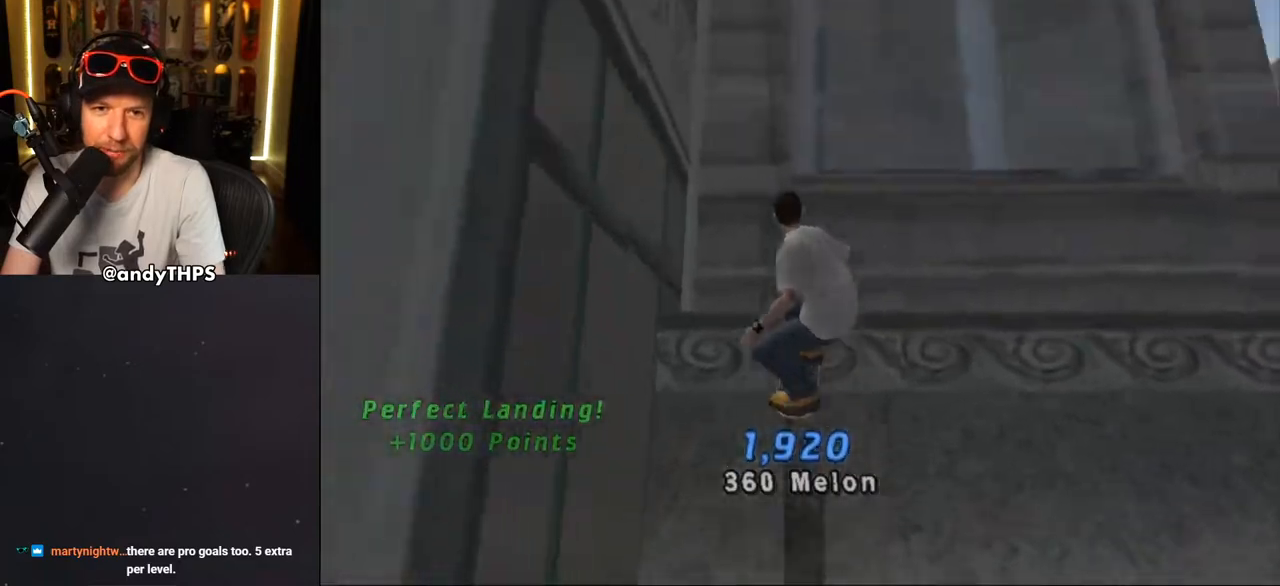
{"buttons": [], "left_stick": "center", "right_stick": "center", "events": []}
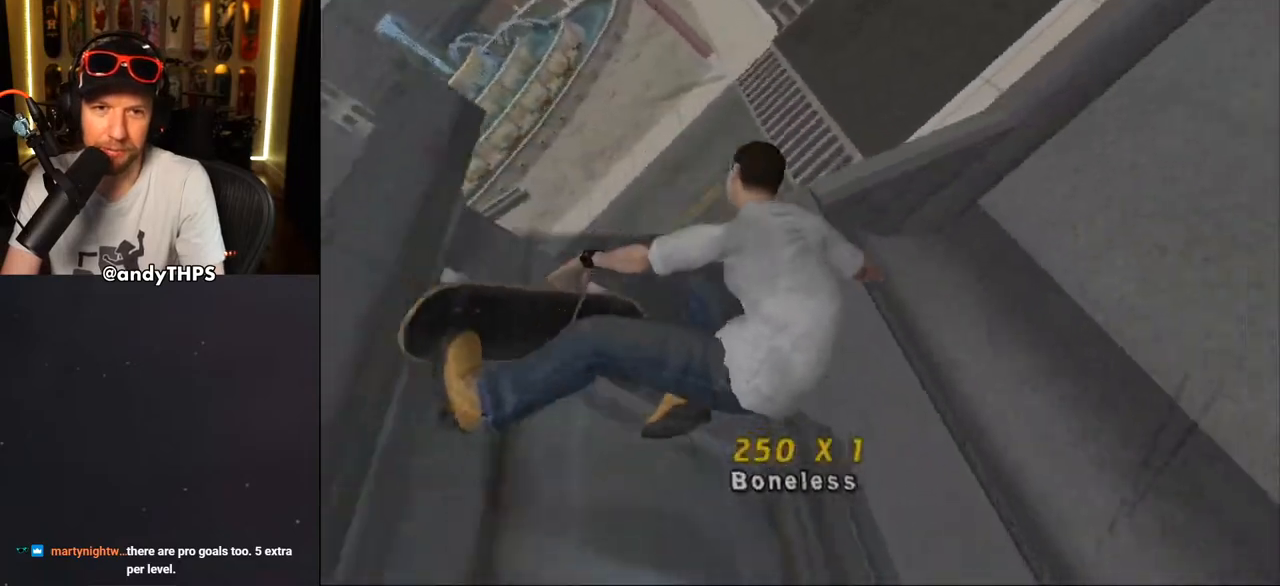
{"buttons": ["CROSS", "DPAD_DOWN"], "left_stick": "center", "right_stick": "center", "events": [[50, "R2", "down"], [67, "TRIANGLE", "down"], [83, "DPAD_DOWN", "down"], [83, "DPAD_LEFT", "down"], [267, "DPAD_LEFT", "up"], [433, "CROSS", "down"], [433, "TRIANGLE", "up"], [450, "R2", "up"]]}
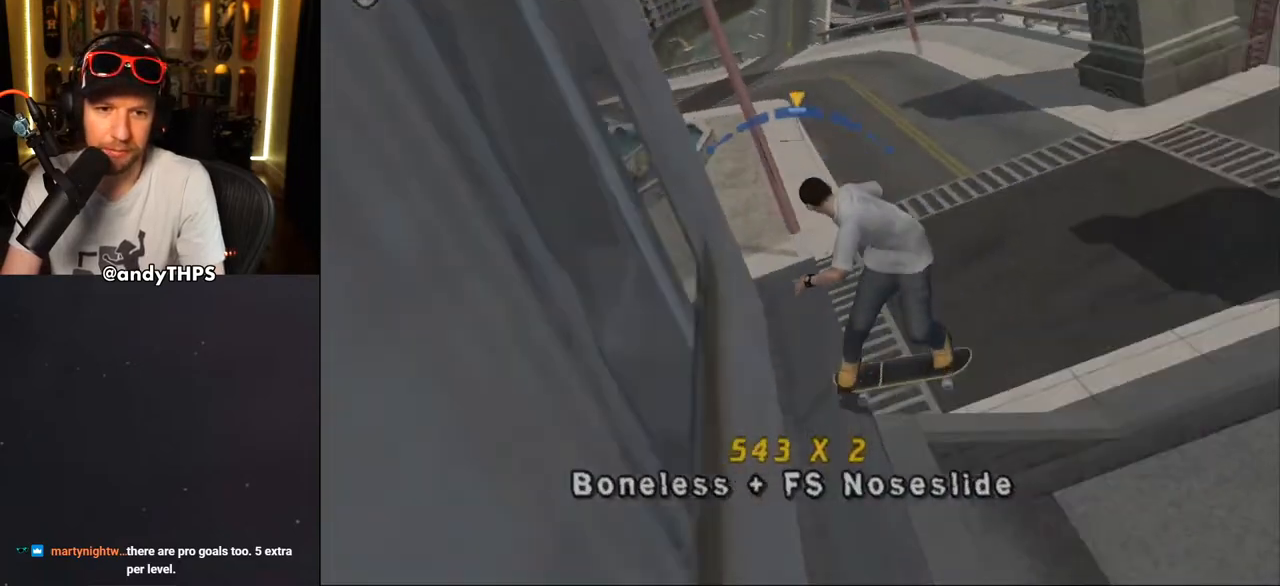
{"buttons": ["CROSS", "TRIANGLE", "R2", "DPAD_DOWN"], "left_stick": "center", "right_stick": "center", "events": [[167, "DPAD_LEFT", "down"], [267, "TRIANGLE", "down"], [350, "R2", "down"], [483, "DPAD_LEFT", "up"]]}
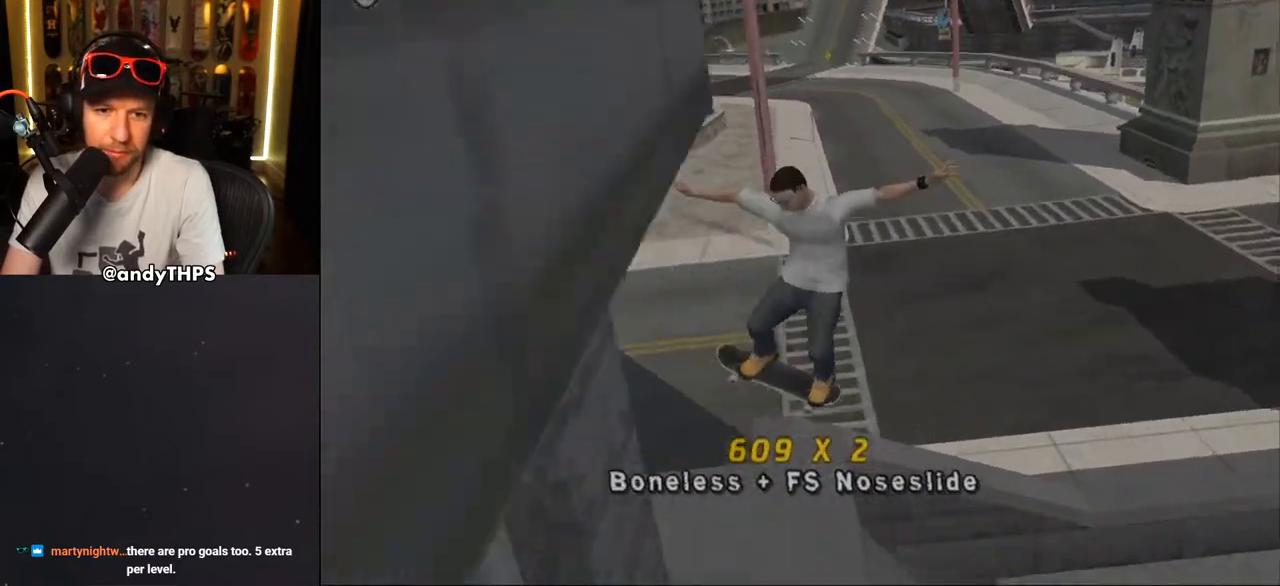
{"buttons": ["CROSS", "DPAD_DOWN"], "left_stick": "center", "right_stick": "center", "events": [[50, "R1", "down"], [67, "DPAD_RIGHT", "down"], [83, "CROSS", "up"], [100, "R2", "up"], [183, "CROSS", "down"], [250, "TRIANGLE", "up"], [267, "R1", "up"], [500, "DPAD_RIGHT", "up"]]}
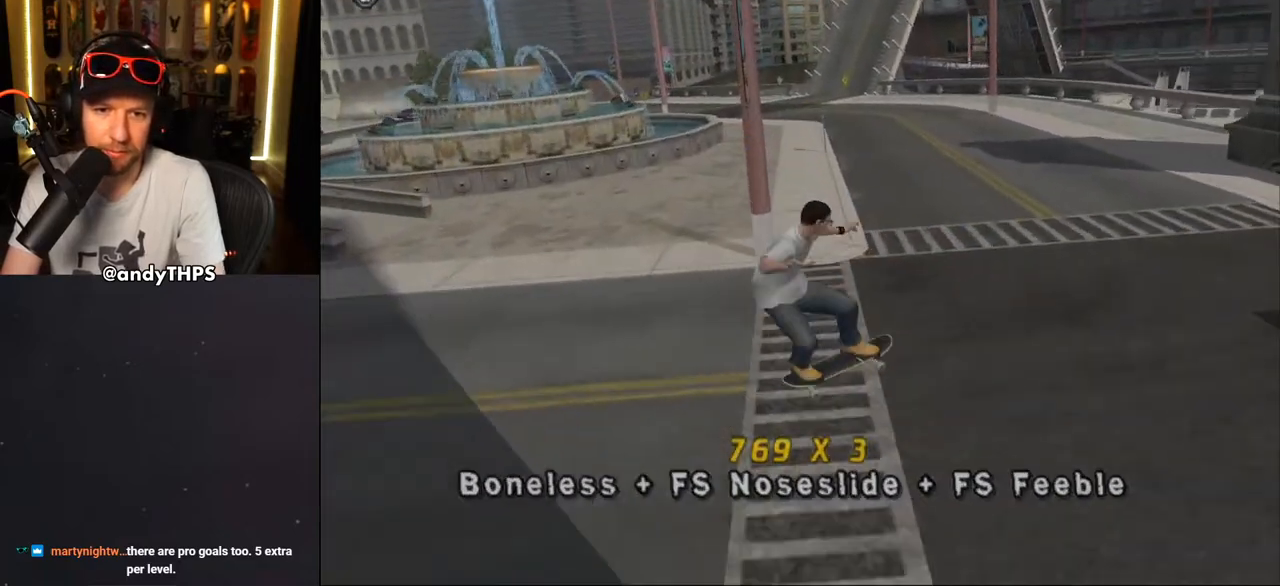
{"buttons": ["CROSS", "DPAD_DOWN", "DPAD_RIGHT"], "left_stick": "center", "right_stick": "center", "events": [[17, "DPAD_DOWN", "up"], [150, "L2", "down"], [167, "DPAD_UP", "down"], [183, "DPAD_LEFT", "down"], [350, "DPAD_DOWN", "down"], [350, "DPAD_LEFT", "up"], [350, "DPAD_UP", "up"], [367, "DPAD_RIGHT", "down"], [400, "L2", "up"]]}
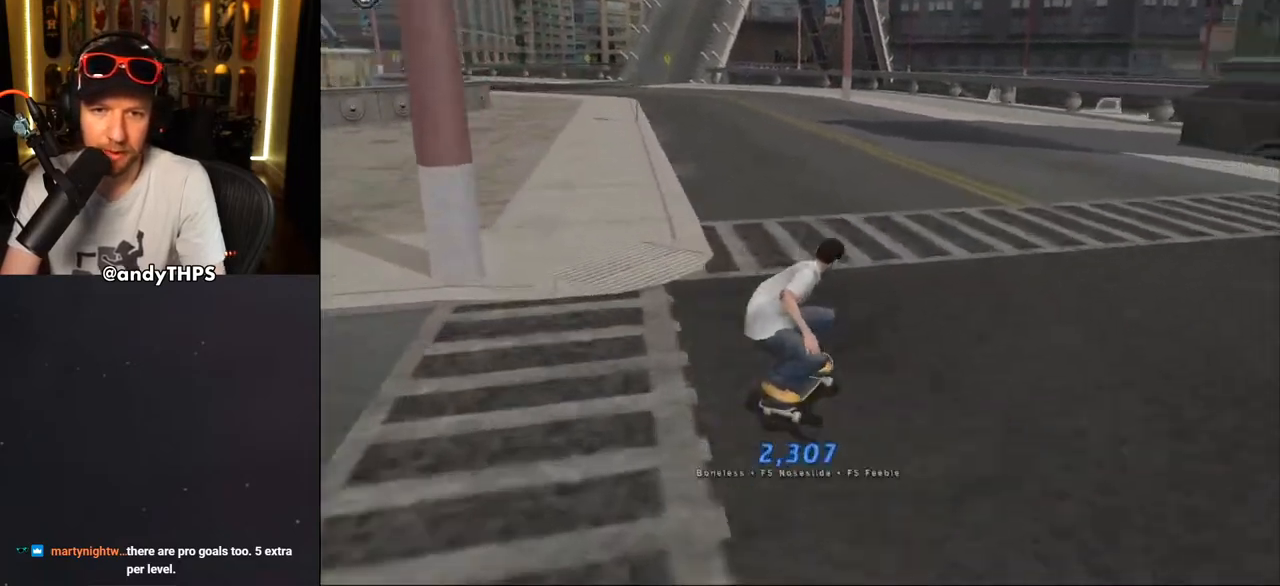
{"buttons": ["CROSS", "DPAD_DOWN", "DPAD_RIGHT"], "left_stick": "center", "right_stick": "center", "events": []}
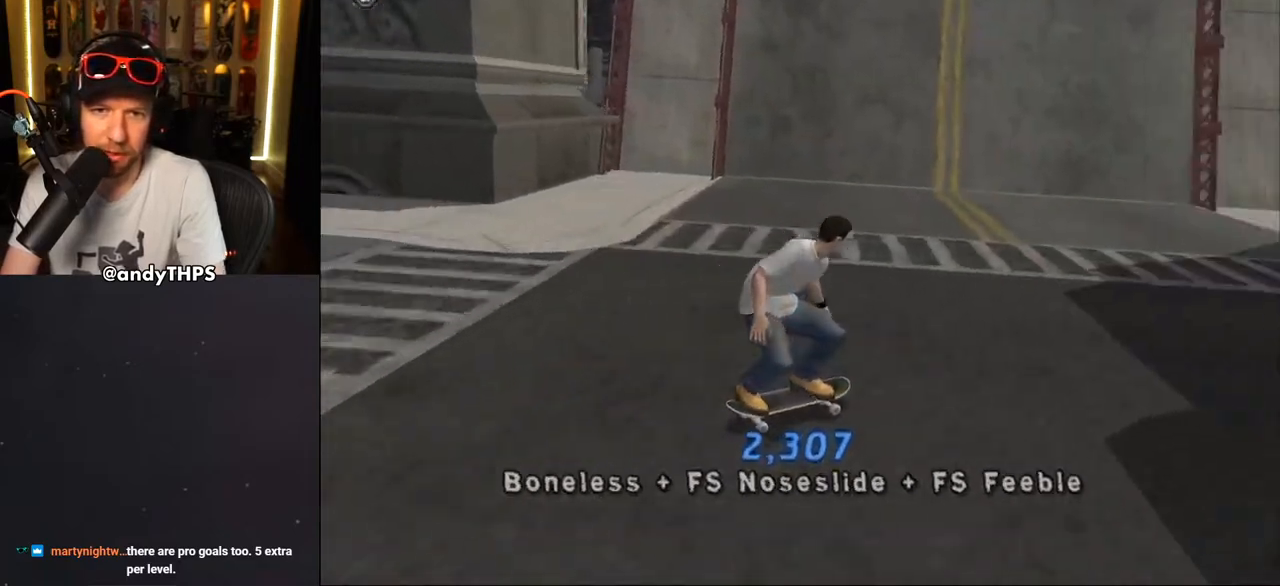
{"buttons": [], "left_stick": "center", "right_stick": "center", "events": [[50, "DPAD_DOWN", "up"], [100, "DPAD_RIGHT", "up"], [300, "CROSS", "up"]]}
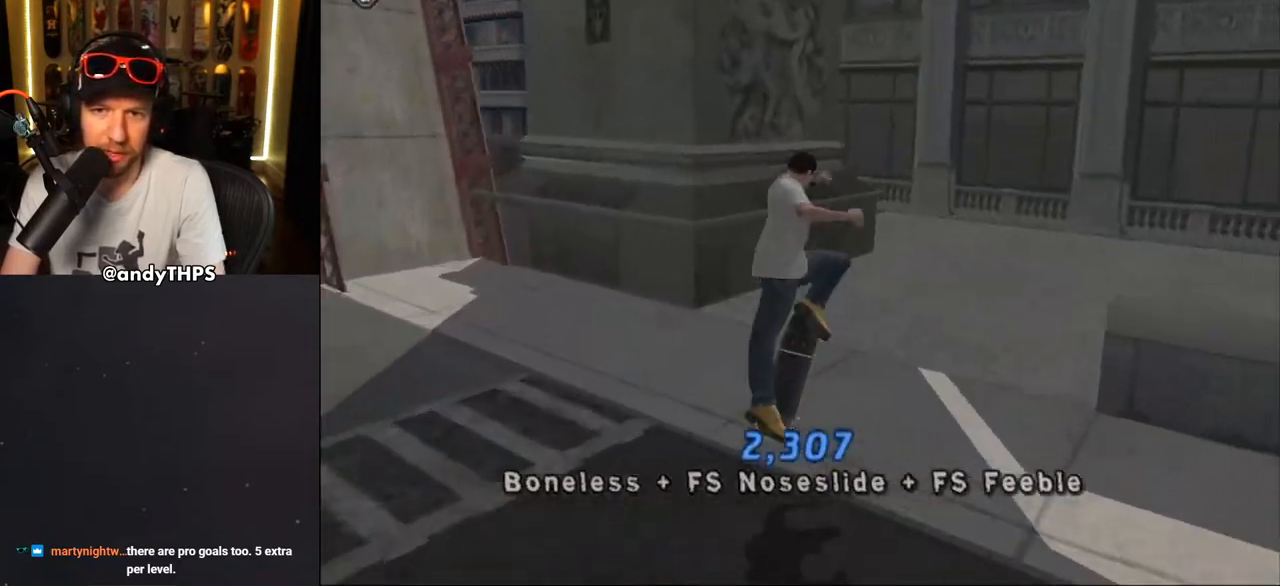
{"buttons": ["CROSS"], "left_stick": "center", "right_stick": "center", "events": [[200, "CROSS", "down"]]}
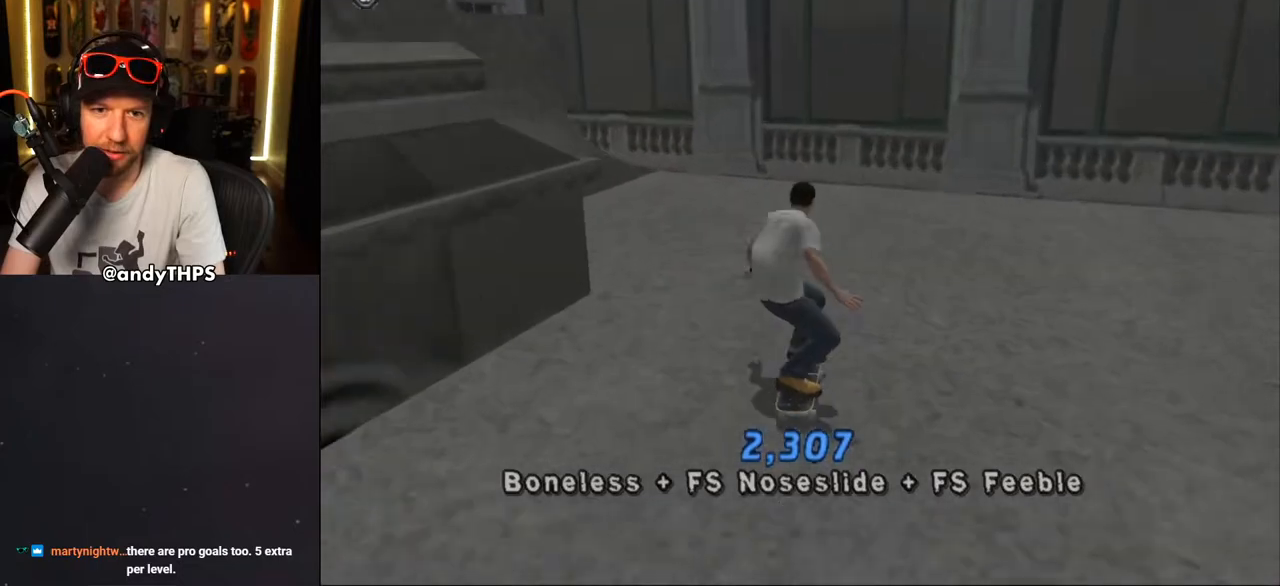
{"buttons": ["CROSS"], "left_stick": "center", "right_stick": "center", "events": [[17, "R2", "down"], [33, "DPAD_LEFT", "down"], [83, "DPAD_DOWN", "down"], [150, "R2", "up"], [400, "DPAD_DOWN", "up"], [433, "DPAD_LEFT", "up"]]}
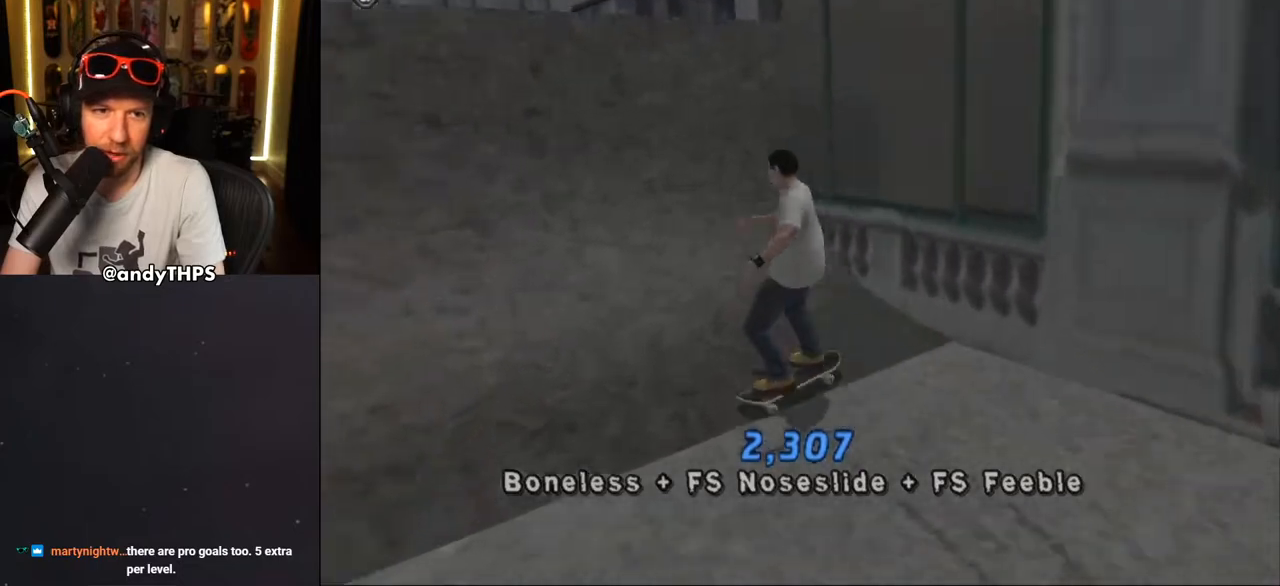
{"buttons": ["CIRCLE", "R1"], "left_stick": "center", "right_stick": "center", "events": [[233, "CROSS", "up"], [317, "DPAD_LEFT", "down"], [383, "CIRCLE", "down"], [383, "R1", "down"], [500, "DPAD_LEFT", "up"]]}
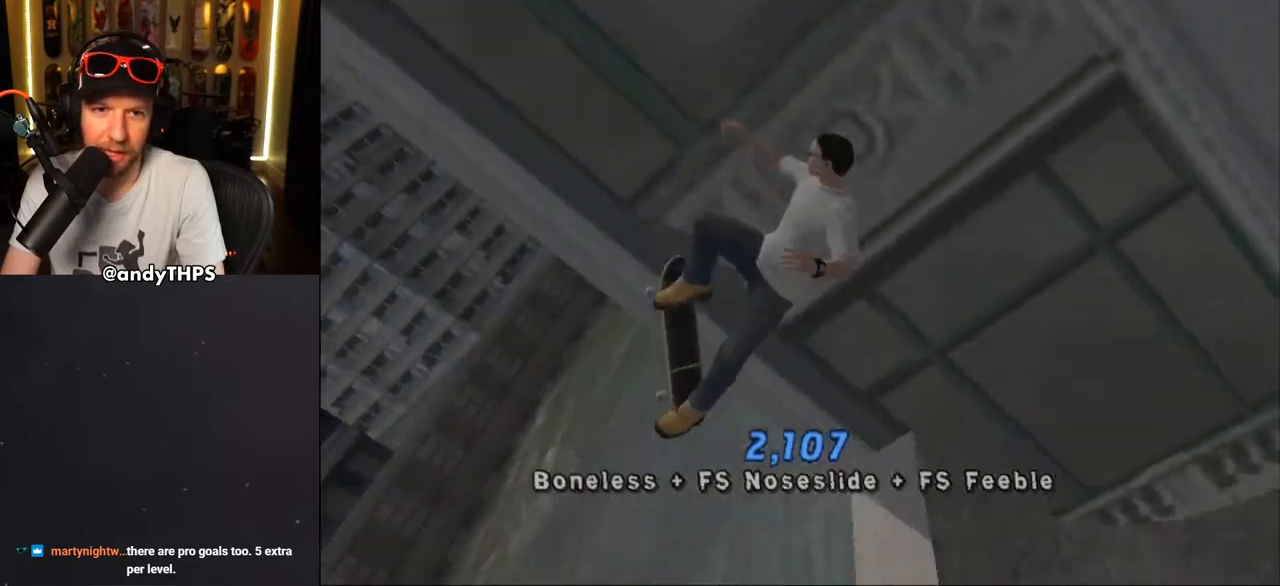
{"buttons": ["CIRCLE", "R1", "DPAD_RIGHT"], "left_stick": "center", "right_stick": "center", "events": [[300, "DPAD_RIGHT", "down"]]}
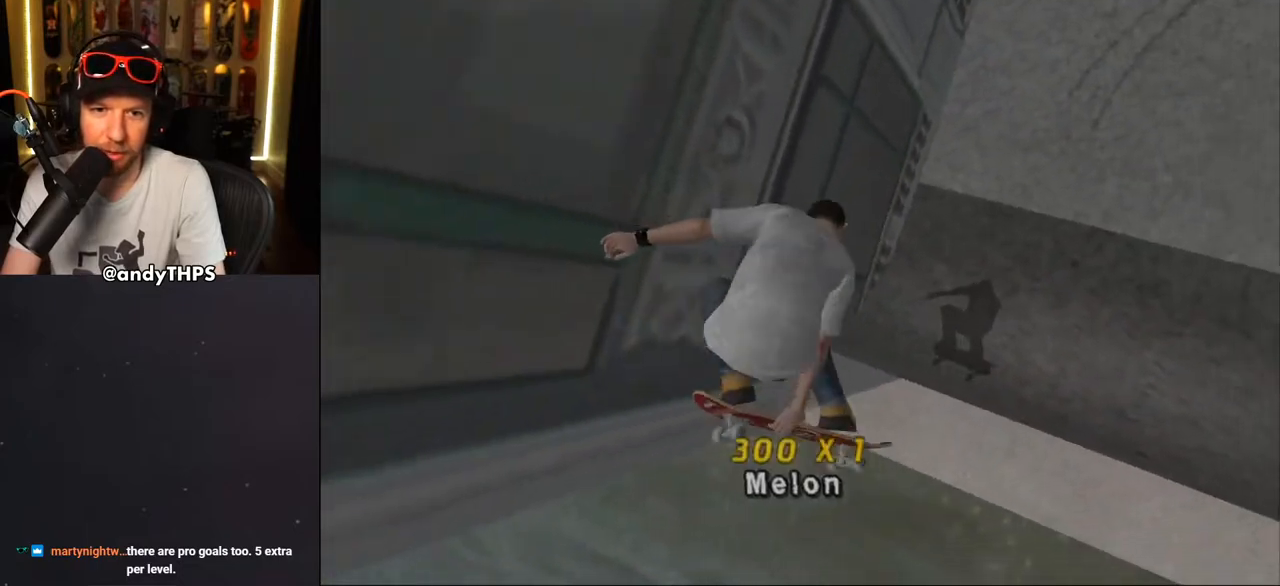
{"buttons": ["CROSS"], "left_stick": "center", "right_stick": "center", "events": [[17, "CIRCLE", "up"], [200, "CROSS", "down"], [350, "DPAD_RIGHT", "up"], [350, "R1", "up"]]}
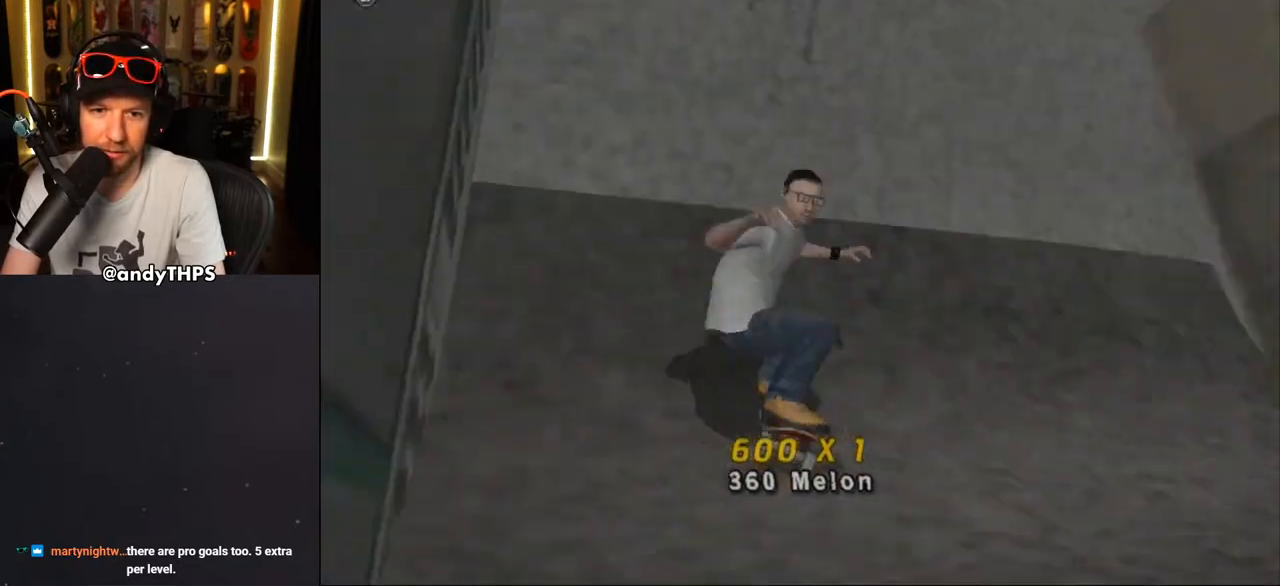
{"buttons": ["CROSS"], "left_stick": "center", "right_stick": "center", "events": [[167, "R2", "down"], [183, "DPAD_LEFT", "down"], [200, "DPAD_UP", "down"], [350, "R2", "up"], [450, "DPAD_UP", "up"], [467, "DPAD_LEFT", "up"]]}
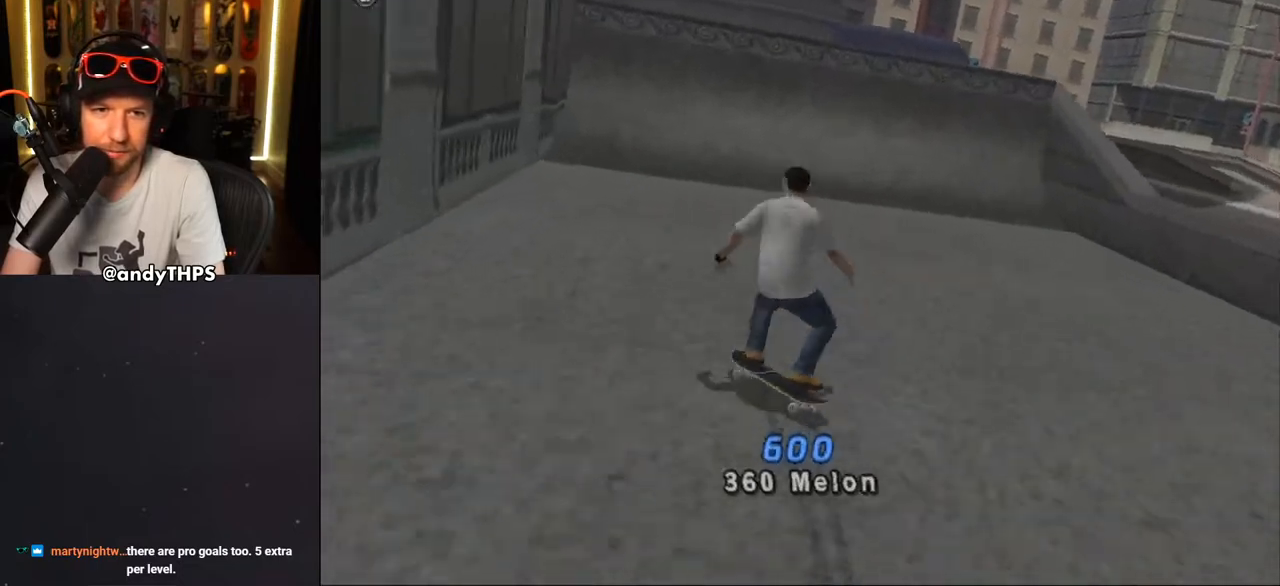
{"buttons": ["CROSS"], "left_stick": "center", "right_stick": "center", "events": [[183, "DPAD_RIGHT", "down"], [317, "DPAD_RIGHT", "up"], [417, "DPAD_UP", "down"], [483, "DPAD_UP", "up"]]}
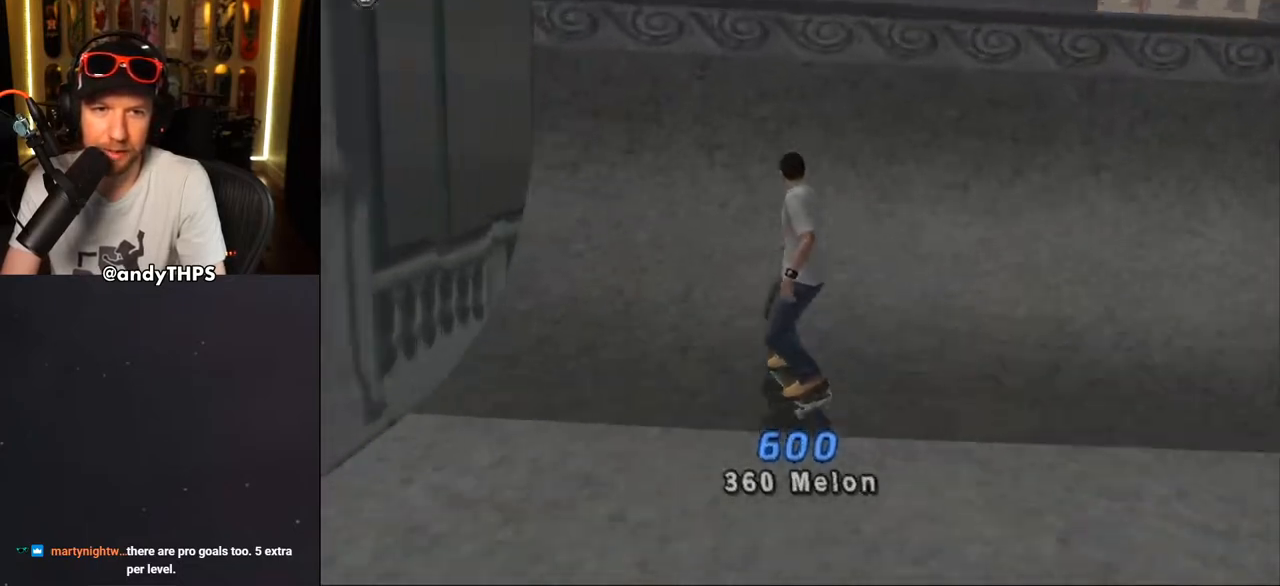
{"buttons": ["CROSS"], "left_stick": "center", "right_stick": "center", "events": [[50, "DPAD_UP", "down"], [117, "DPAD_UP", "up"], [150, "CROSS", "up"], [167, "DPAD_UP", "down"], [233, "DPAD_UP", "up"], [267, "CROSS", "down"]]}
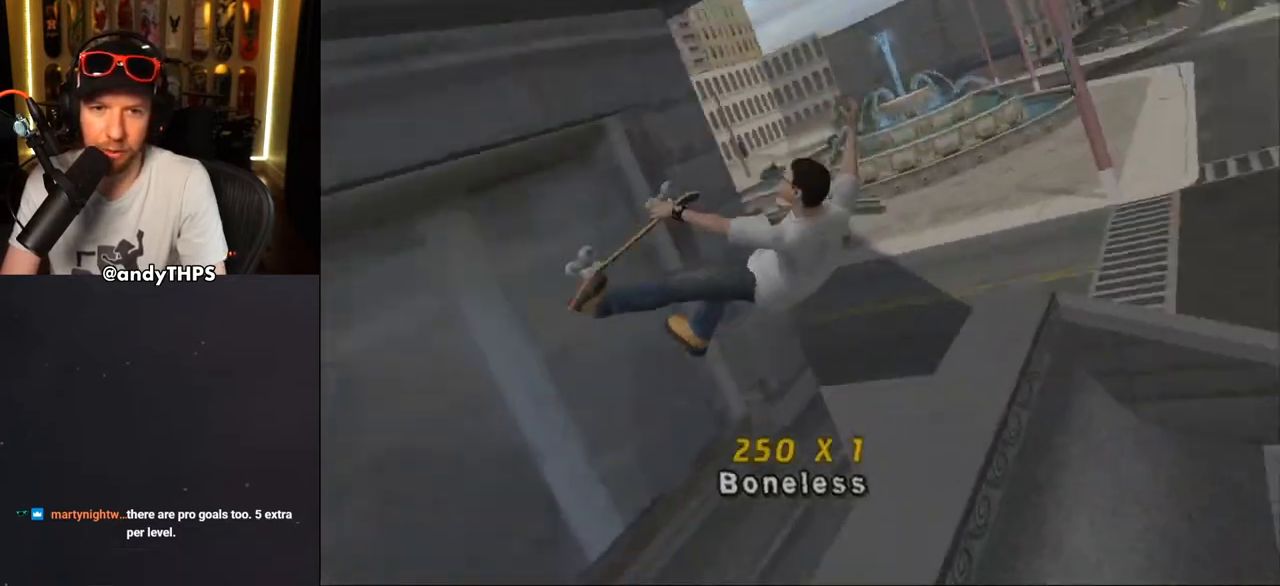
{"buttons": ["CROSS", "TRIANGLE", "R1", "R2"], "left_stick": "center", "right_stick": "center", "events": [[217, "TRIANGLE", "down"], [233, "R2", "down"], [250, "R1", "down"]]}
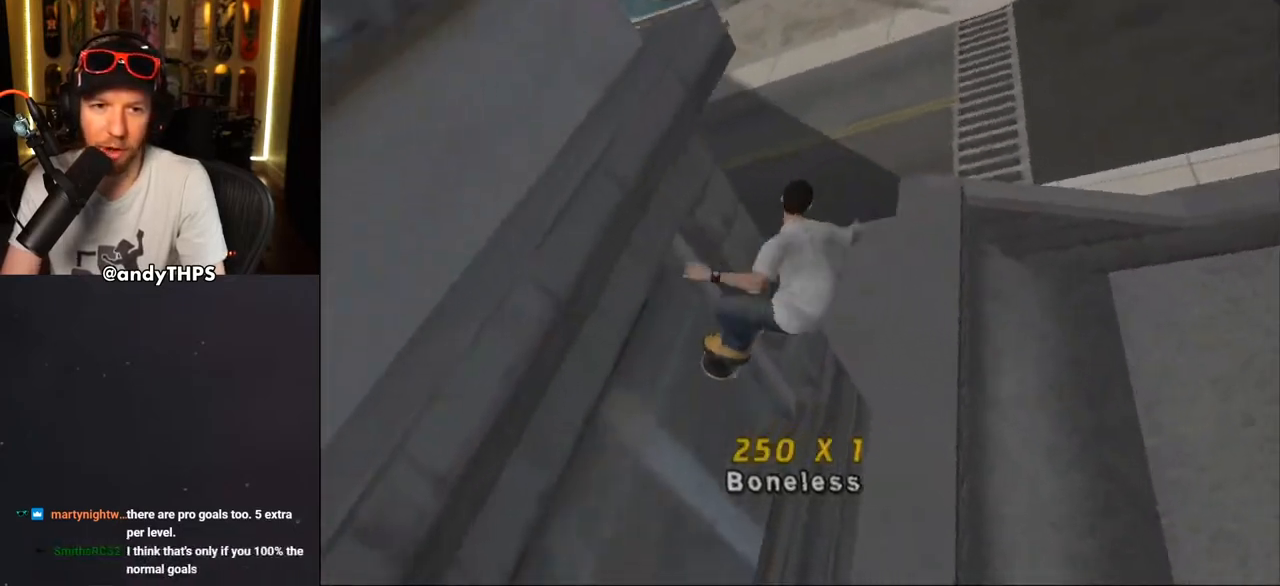
{"buttons": ["CROSS", "DPAD_DOWN", "DPAD_RIGHT"], "left_stick": "center", "right_stick": "center", "events": [[100, "R2", "up"], [167, "TRIANGLE", "up"], [200, "R1", "up"], [250, "DPAD_DOWN", "down"], [250, "DPAD_RIGHT", "down"]]}
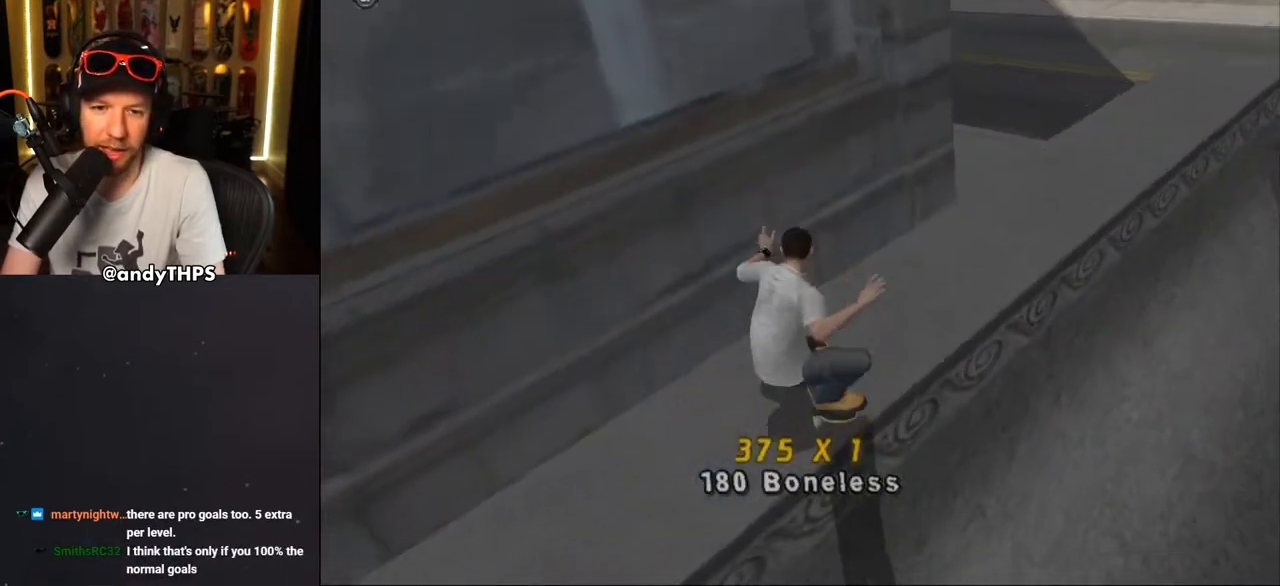
{"buttons": ["CROSS", "DPAD_DOWN", "DPAD_RIGHT"], "left_stick": "center", "right_stick": "center", "events": []}
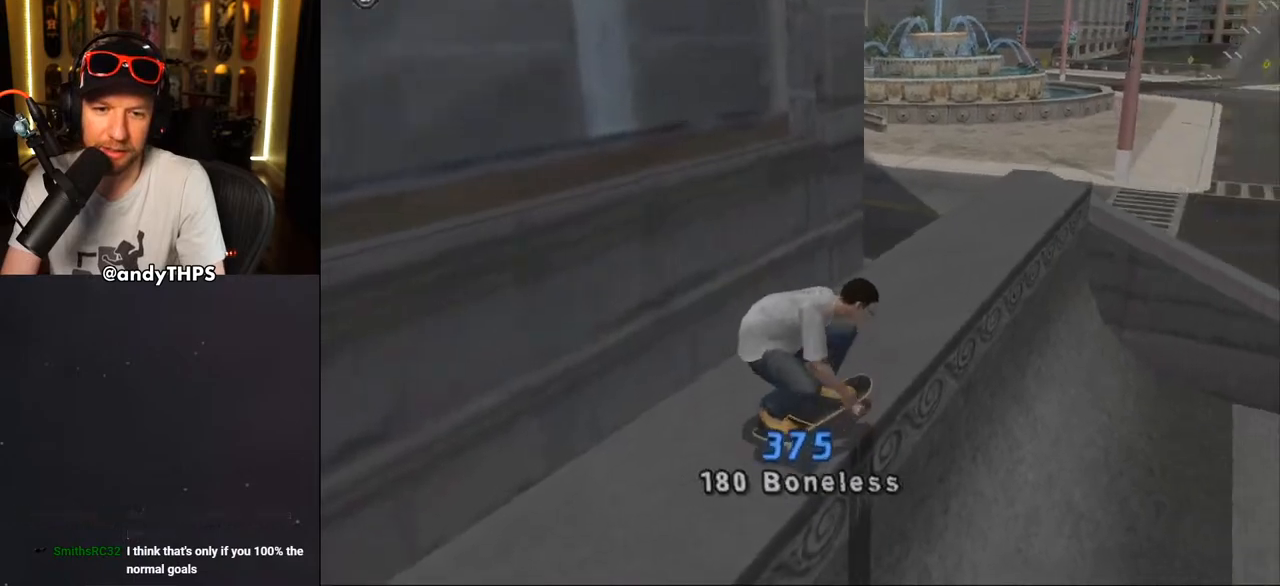
{"buttons": ["CROSS"], "left_stick": "center", "right_stick": "center", "events": [[150, "DPAD_DOWN", "up"], [183, "DPAD_RIGHT", "up"], [217, "CROSS", "up"], [317, "CROSS", "down"]]}
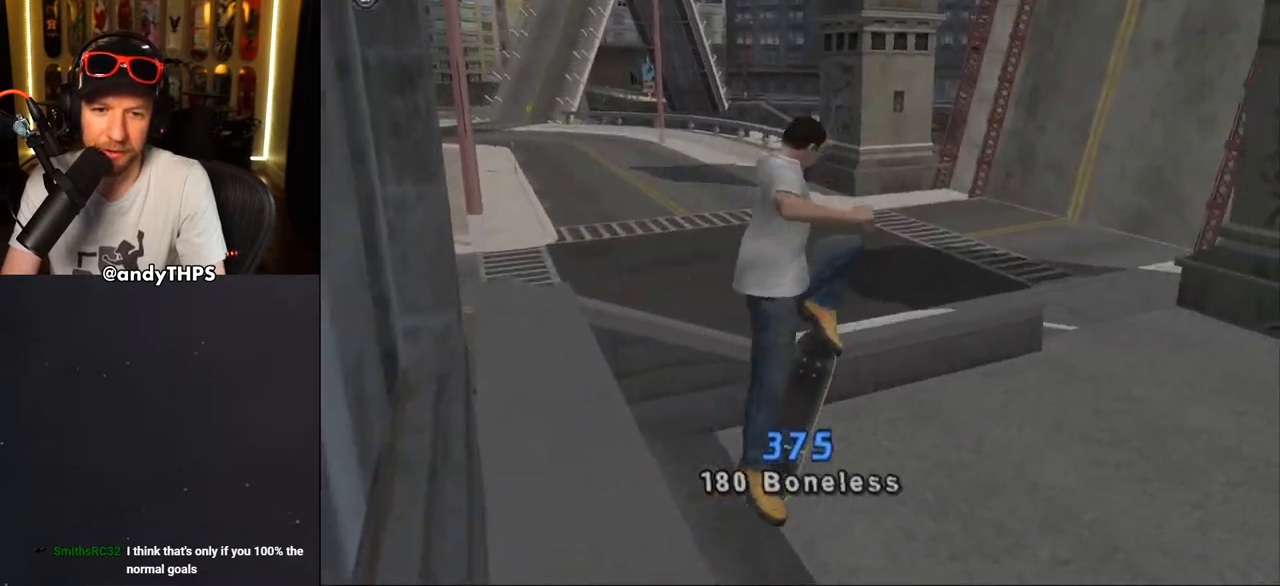
{"buttons": ["CROSS"], "left_stick": "center", "right_stick": "center", "events": []}
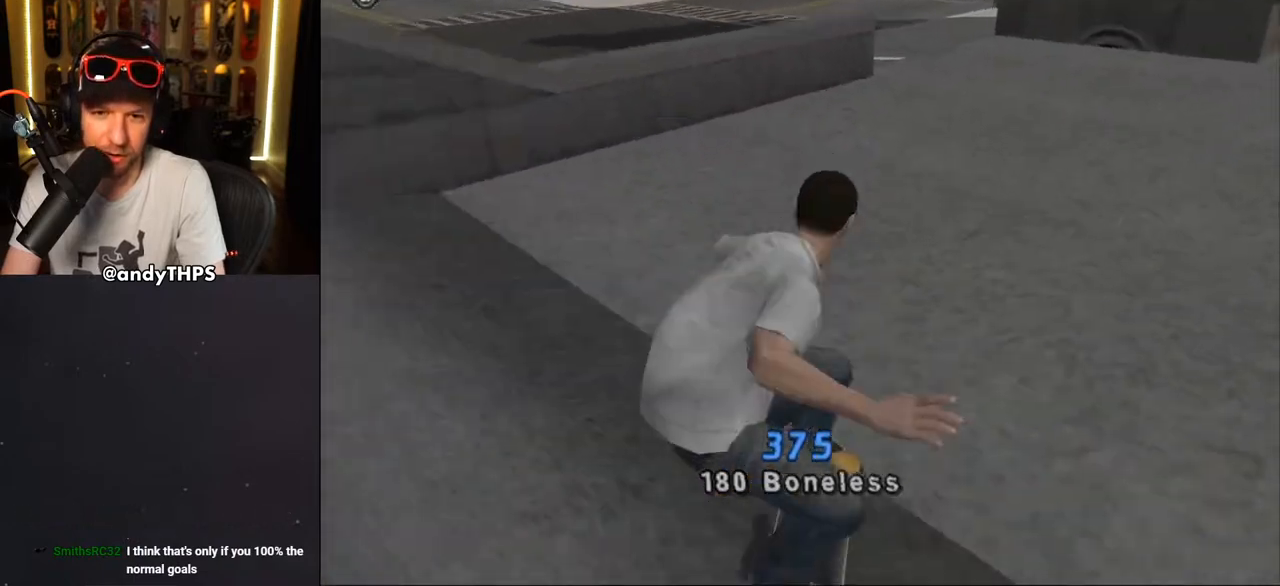
{"buttons": ["CROSS"], "left_stick": "center", "right_stick": "center", "events": [[50, "DPAD_RIGHT", "down"], [100, "DPAD_DOWN", "down"], [167, "R2", "down"], [233, "DPAD_DOWN", "up"], [317, "DPAD_RIGHT", "up"], [433, "R2", "up"]]}